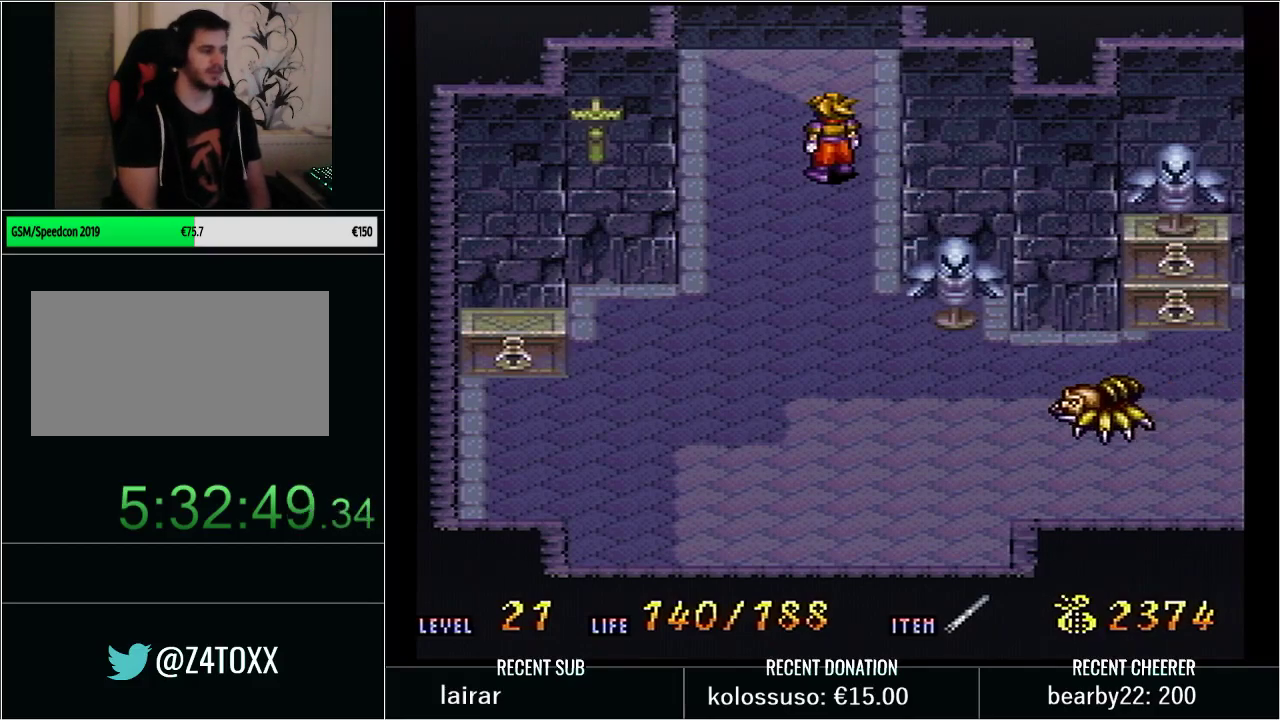
Gameplay with a controller (Nintendo layout); each line is a JSON object with the inputs held at the frame after it. "events" lists button and stick changes between this image and that frame as [ms after this image, input, new state], when the widget could be followed in between. Not read: L3 R3.
{"buttons": ["DPAD_UP"], "events": [[450, "DPAD_UP", "down"]]}
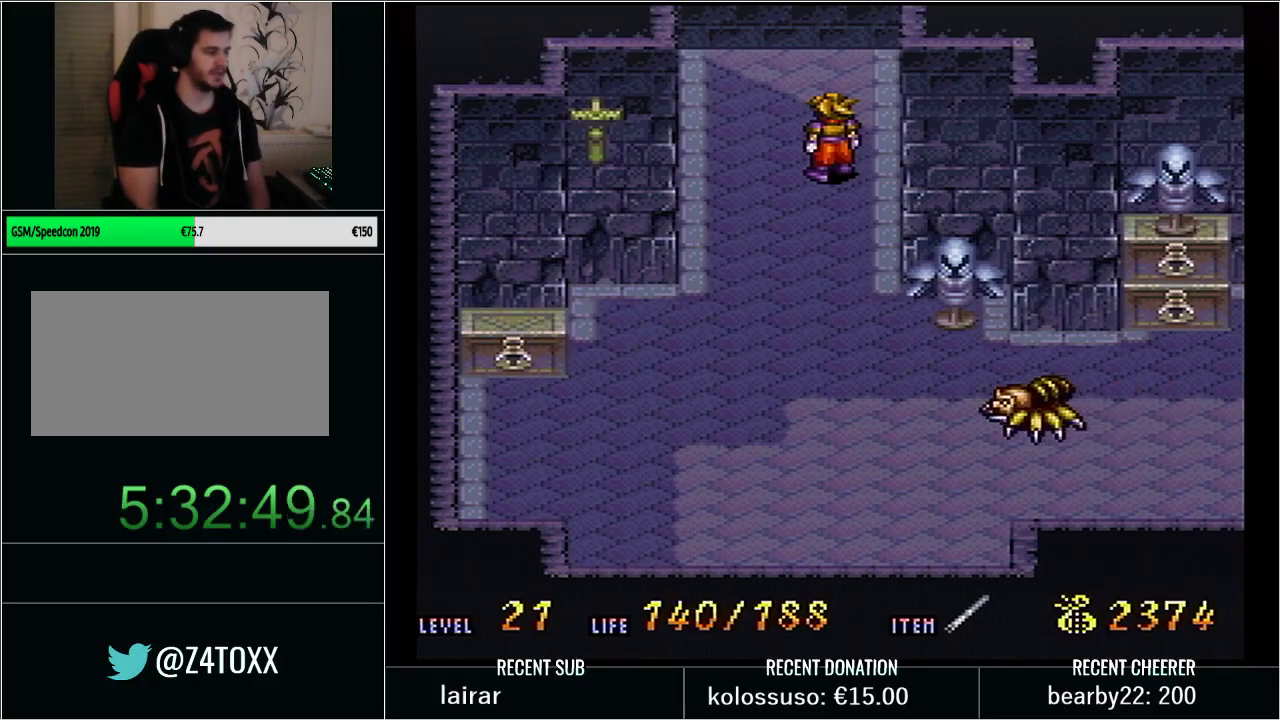
{"buttons": ["Y", "DPAD_UP"], "events": [[17, "Y", "down"], [167, "Y", "up"], [250, "DPAD_UP", "up"], [283, "Y", "down"], [483, "DPAD_UP", "down"]]}
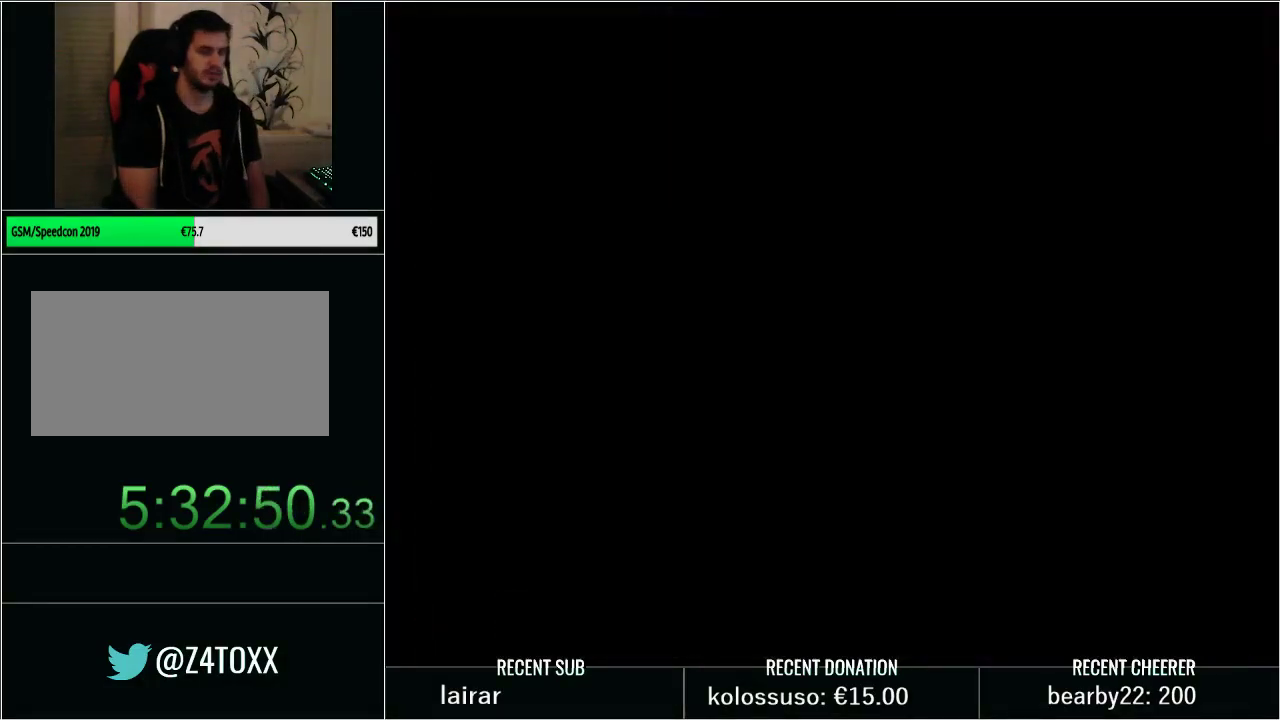
{"buttons": ["Y", "DPAD_UP"], "events": []}
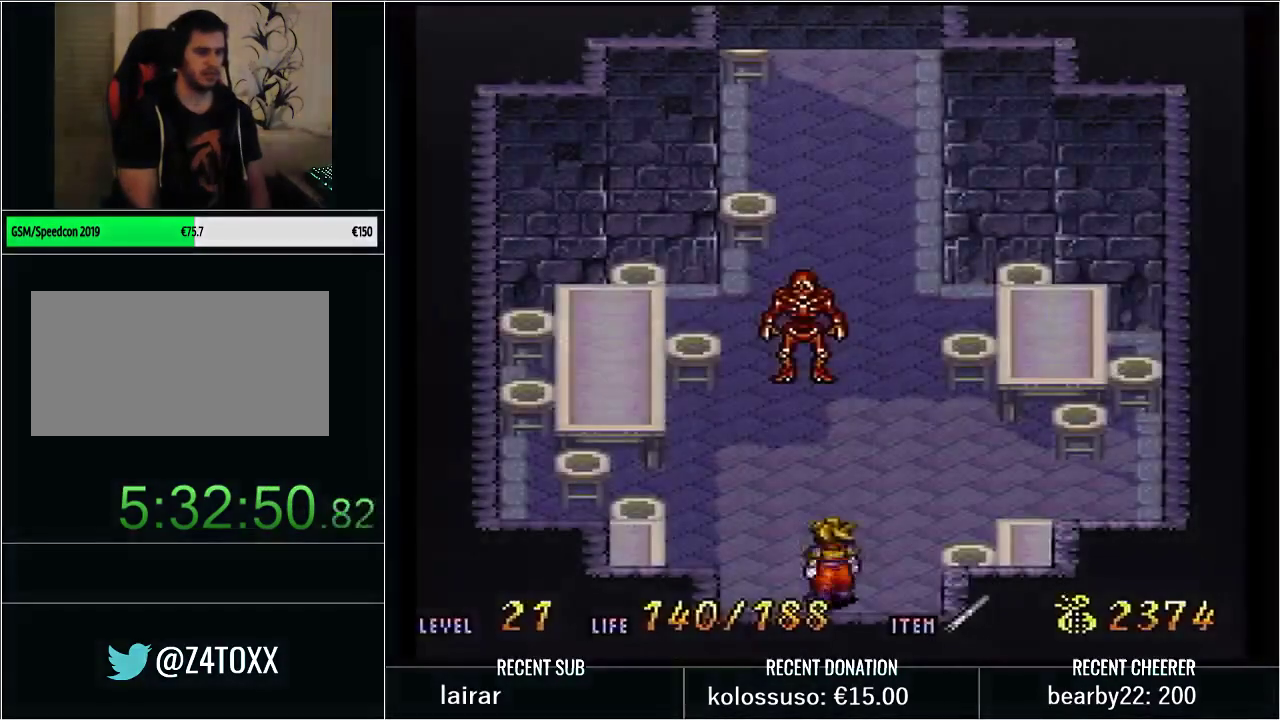
{"buttons": ["DPAD_UP"], "events": [[50, "DPAD_RIGHT", "down"], [83, "B", "down"], [167, "DPAD_RIGHT", "up"], [233, "X", "down"], [350, "X", "up"], [417, "B", "up"], [417, "Y", "up"]]}
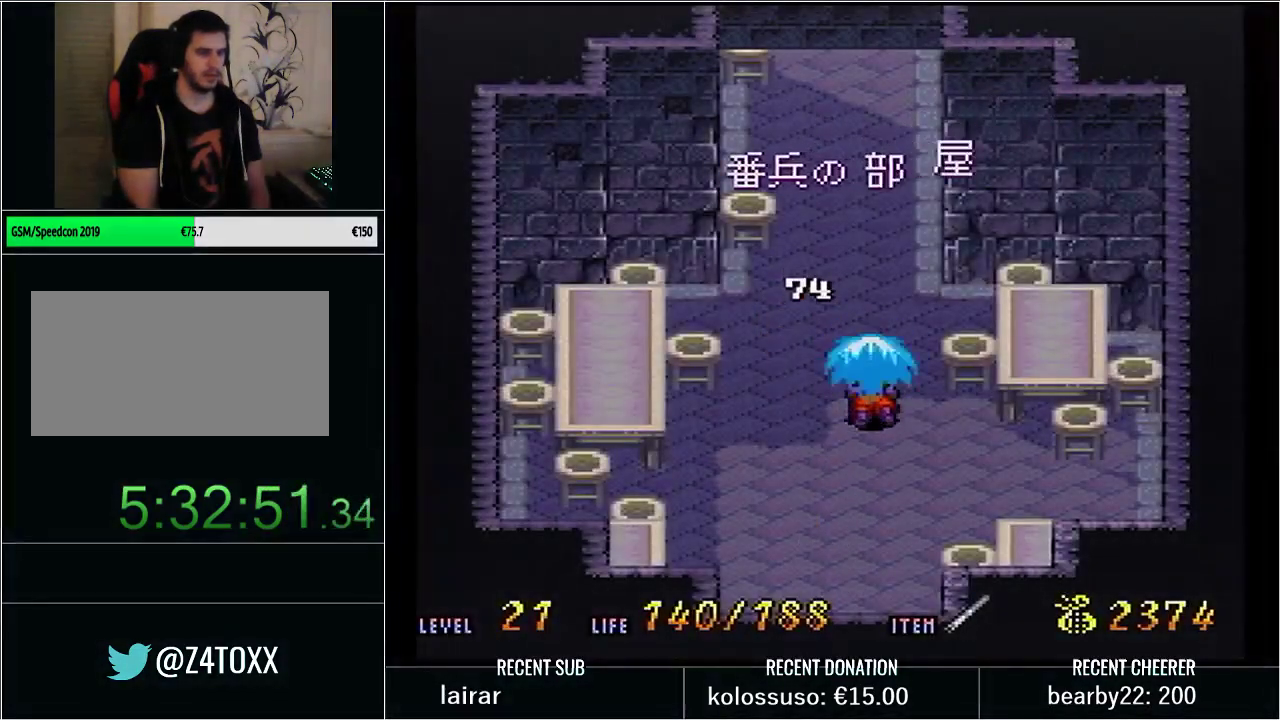
{"buttons": ["DPAD_DOWN"], "events": [[33, "DPAD_UP", "up"], [450, "DPAD_DOWN", "down"]]}
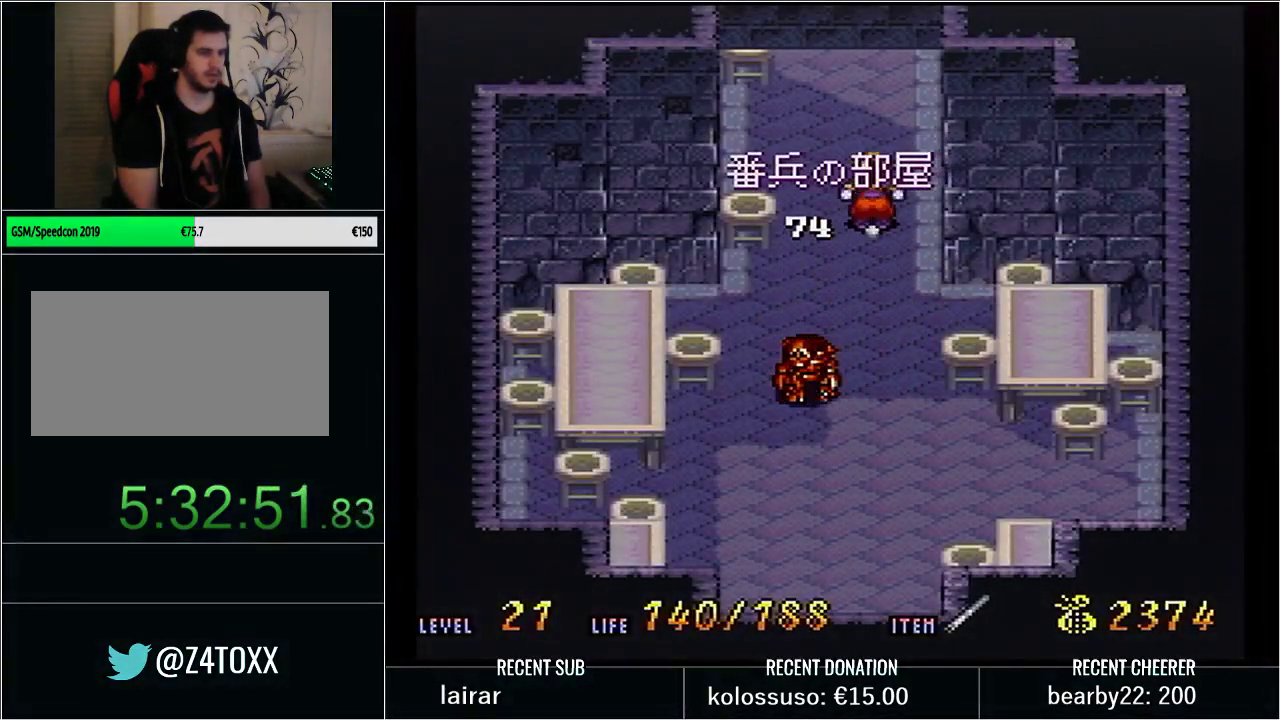
{"buttons": [], "events": [[350, "DPAD_DOWN", "up"]]}
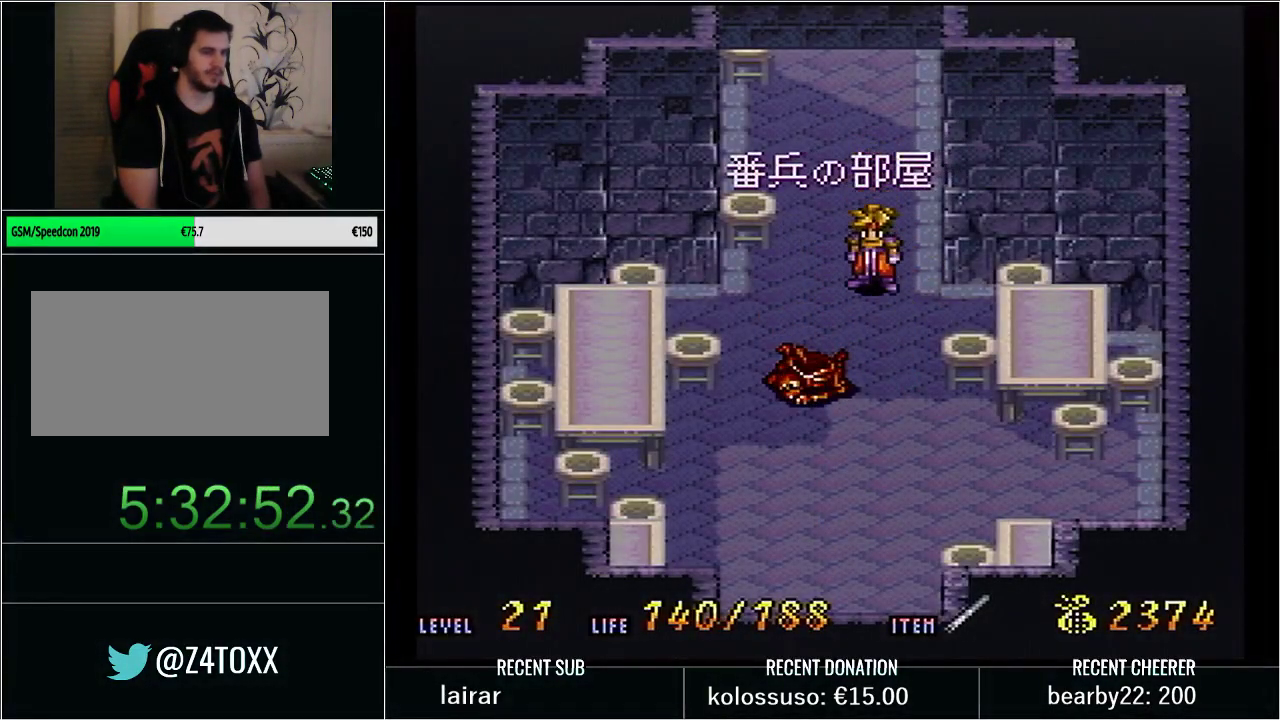
{"buttons": [], "events": []}
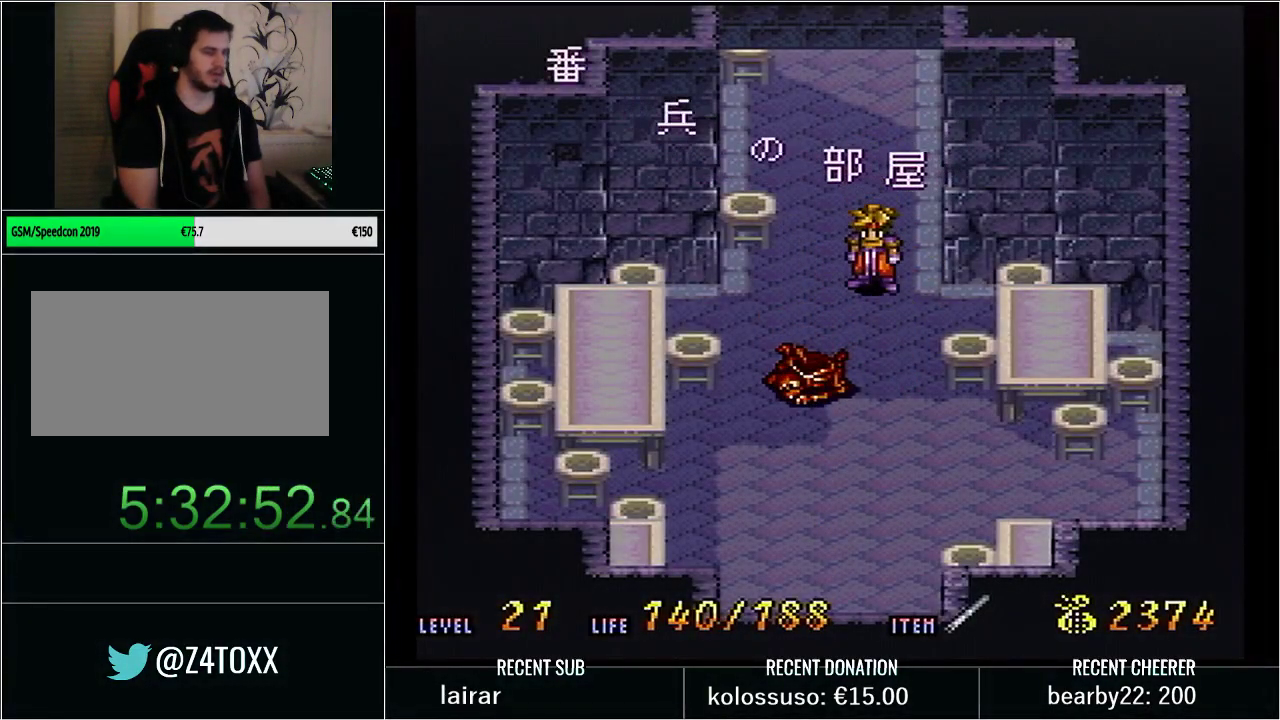
{"buttons": [], "events": []}
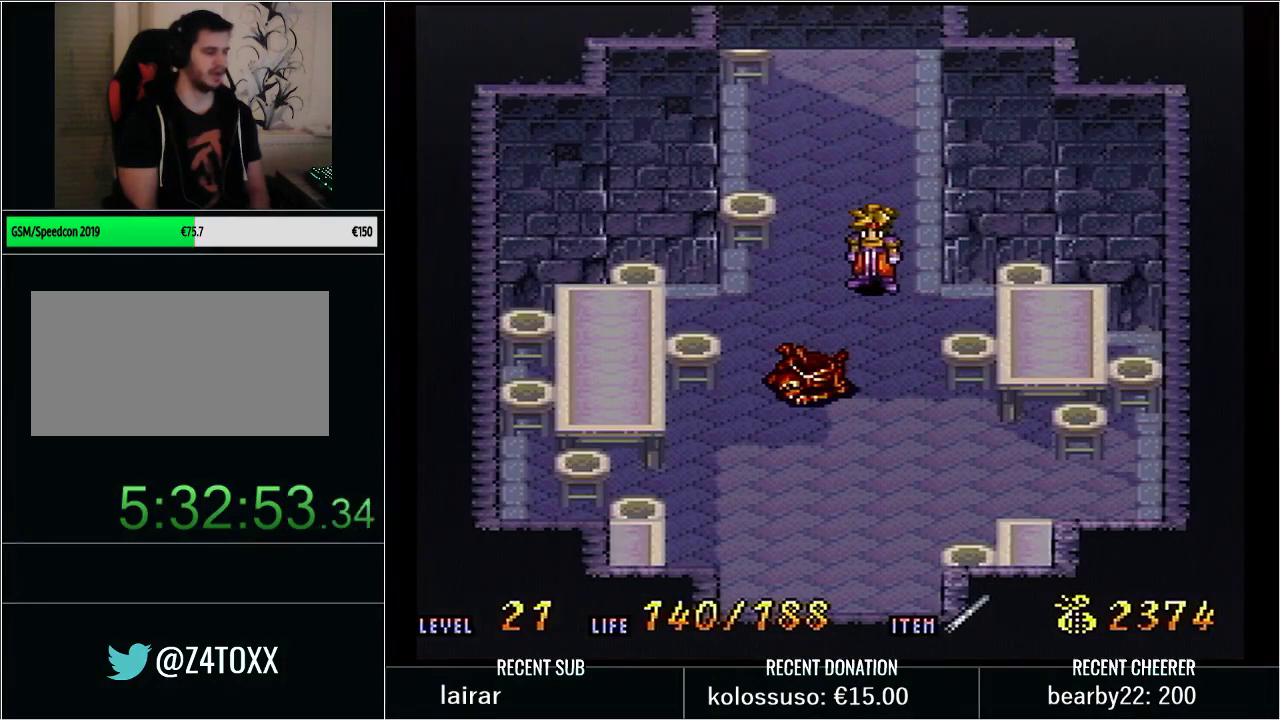
{"buttons": ["Y"], "events": [[67, "START", "down"], [100, "L1", "down"], [250, "L1", "up"], [283, "START", "up"], [500, "Y", "down"]]}
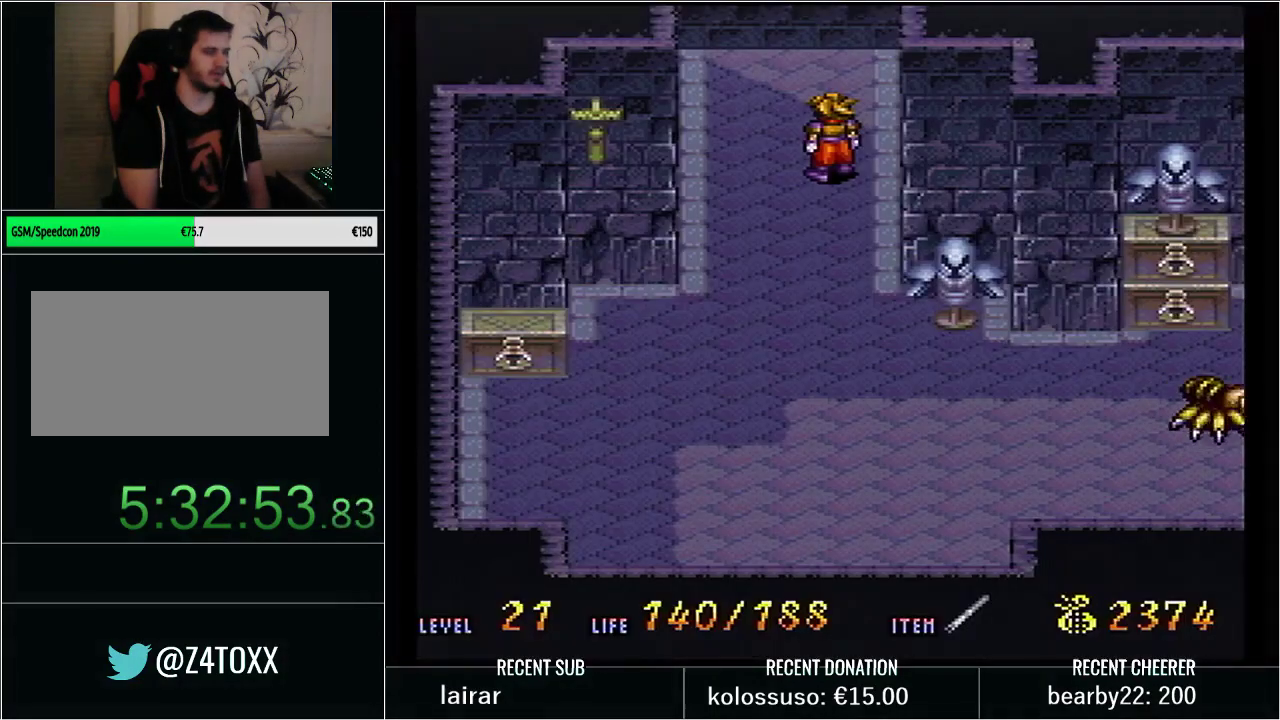
{"buttons": ["Y"], "events": [[67, "DPAD_UP", "down"], [233, "Y", "up"], [317, "DPAD_UP", "up"], [383, "Y", "down"]]}
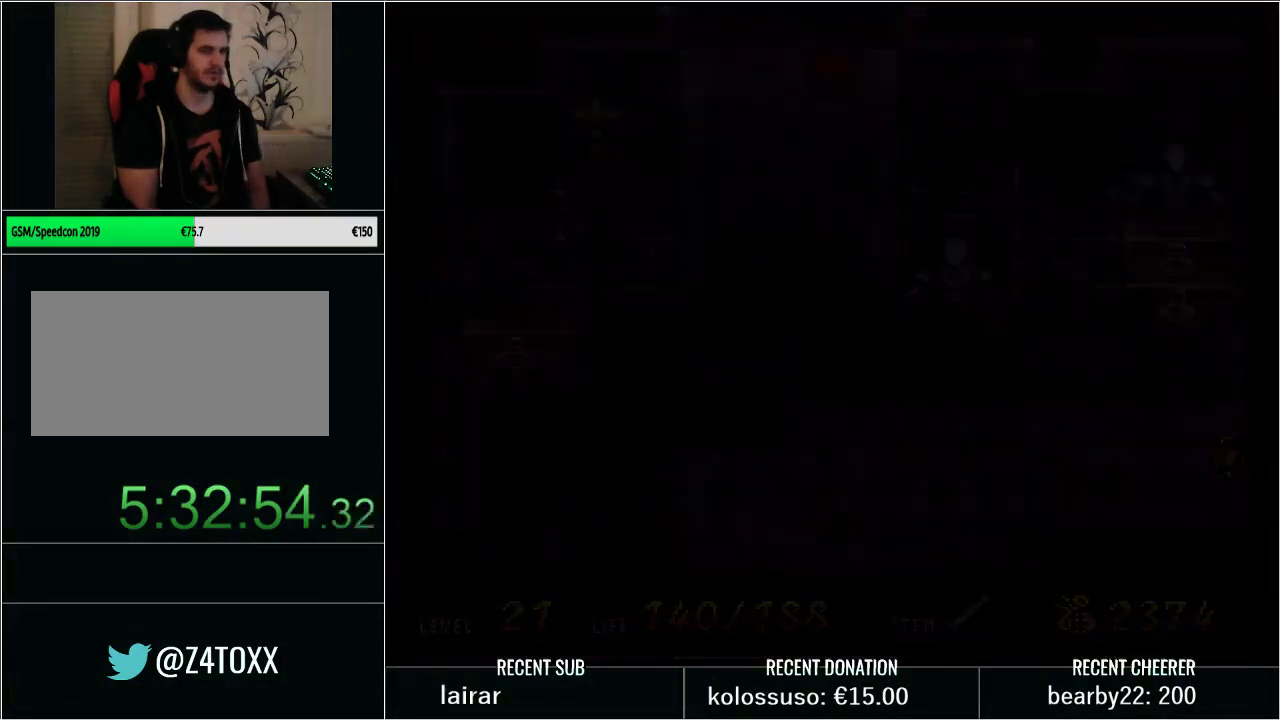
{"buttons": ["Y", "DPAD_UP"], "events": [[50, "DPAD_UP", "down"]]}
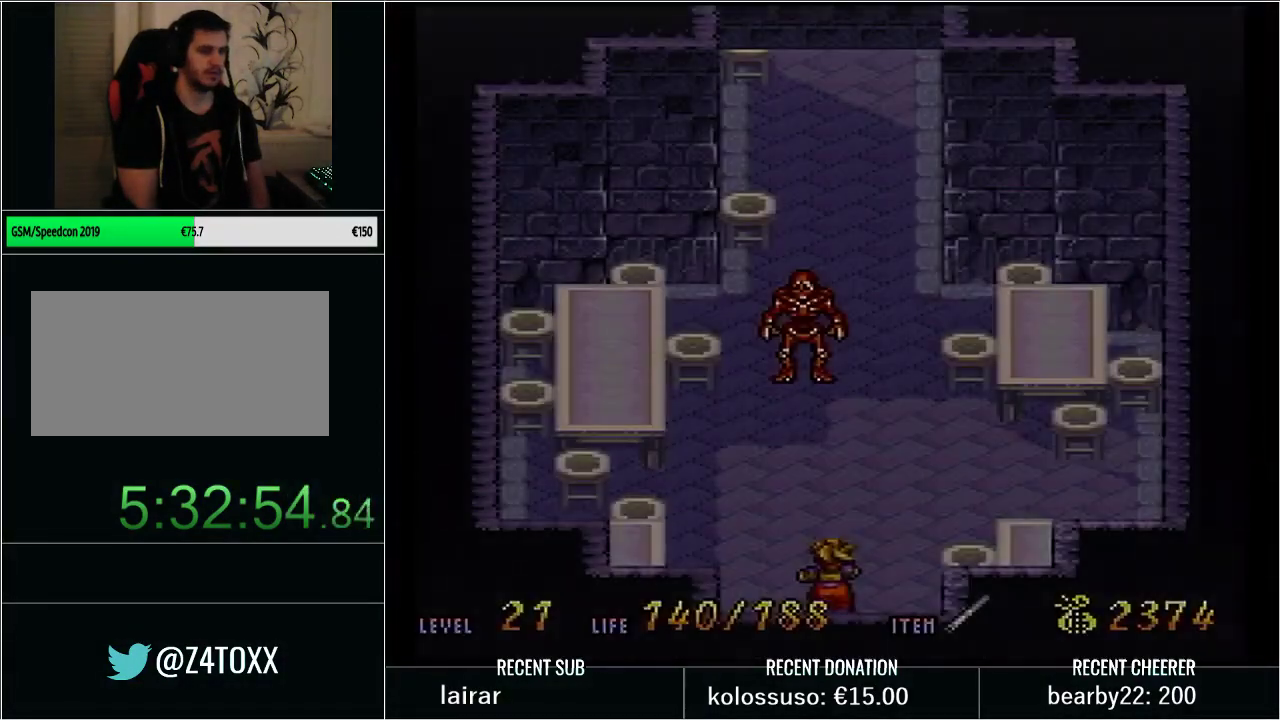
{"buttons": ["B", "Y", "DPAD_UP"], "events": [[117, "DPAD_RIGHT", "down"], [200, "DPAD_RIGHT", "up"], [267, "B", "down"], [367, "X", "down"], [483, "X", "up"]]}
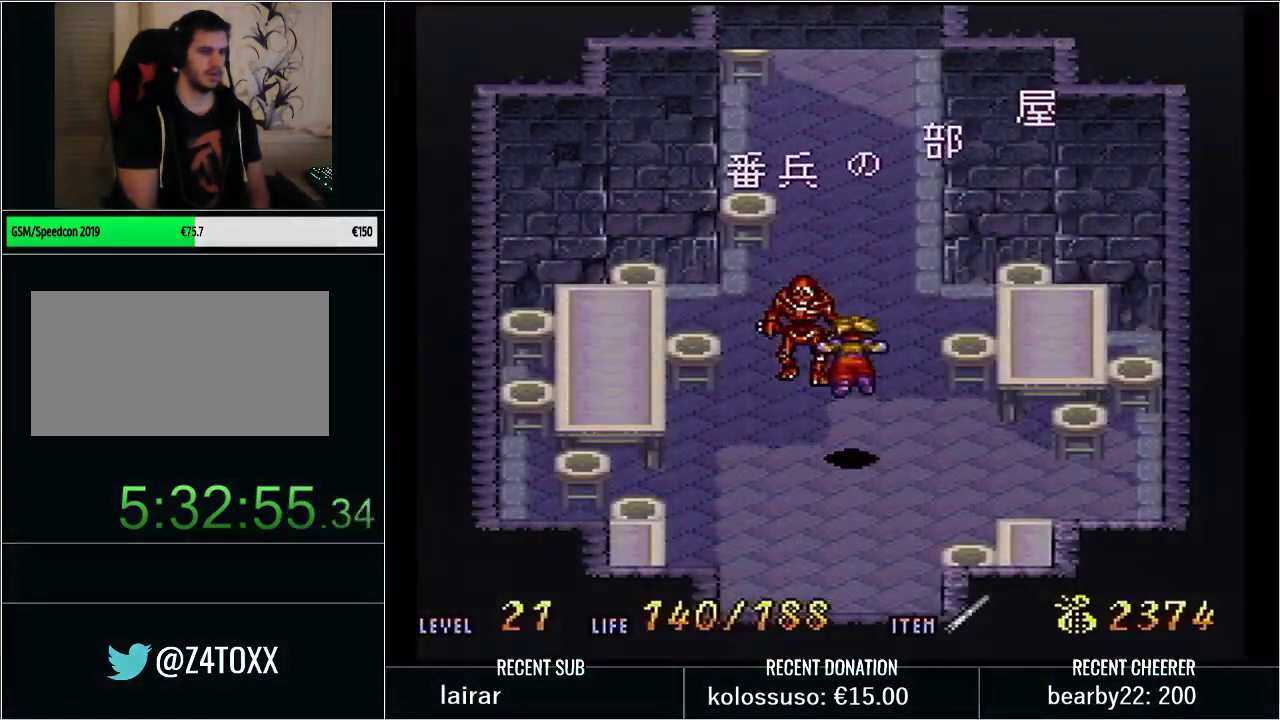
{"buttons": [], "events": [[33, "B", "up"], [33, "Y", "up"], [67, "DPAD_UP", "up"]]}
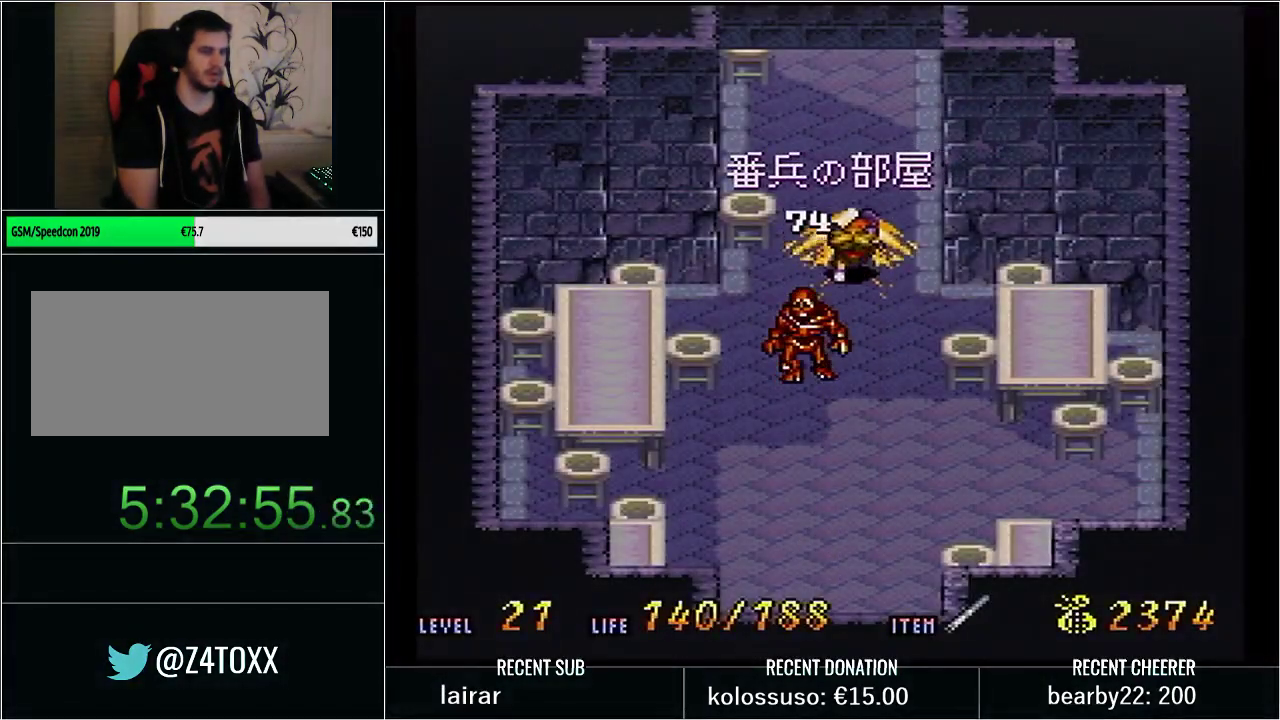
{"buttons": ["Y"], "events": [[33, "DPAD_DOWN", "down"], [233, "DPAD_DOWN", "up"], [233, "L1", "down"], [233, "START", "down"], [383, "L1", "up"], [383, "START", "up"], [500, "Y", "down"]]}
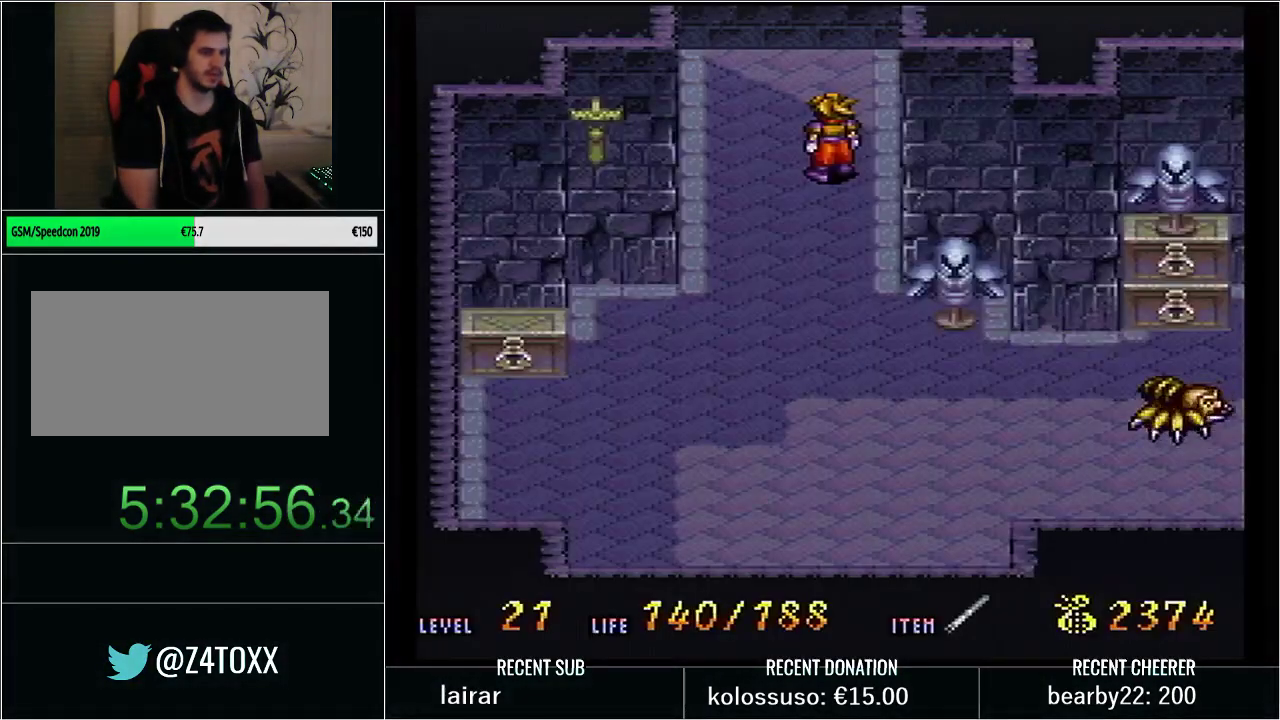
{"buttons": ["Y", "DPAD_UP", "DPAD_LEFT"], "events": [[67, "DPAD_UP", "down"], [383, "Y", "up"], [417, "DPAD_LEFT", "down"], [450, "Y", "down"]]}
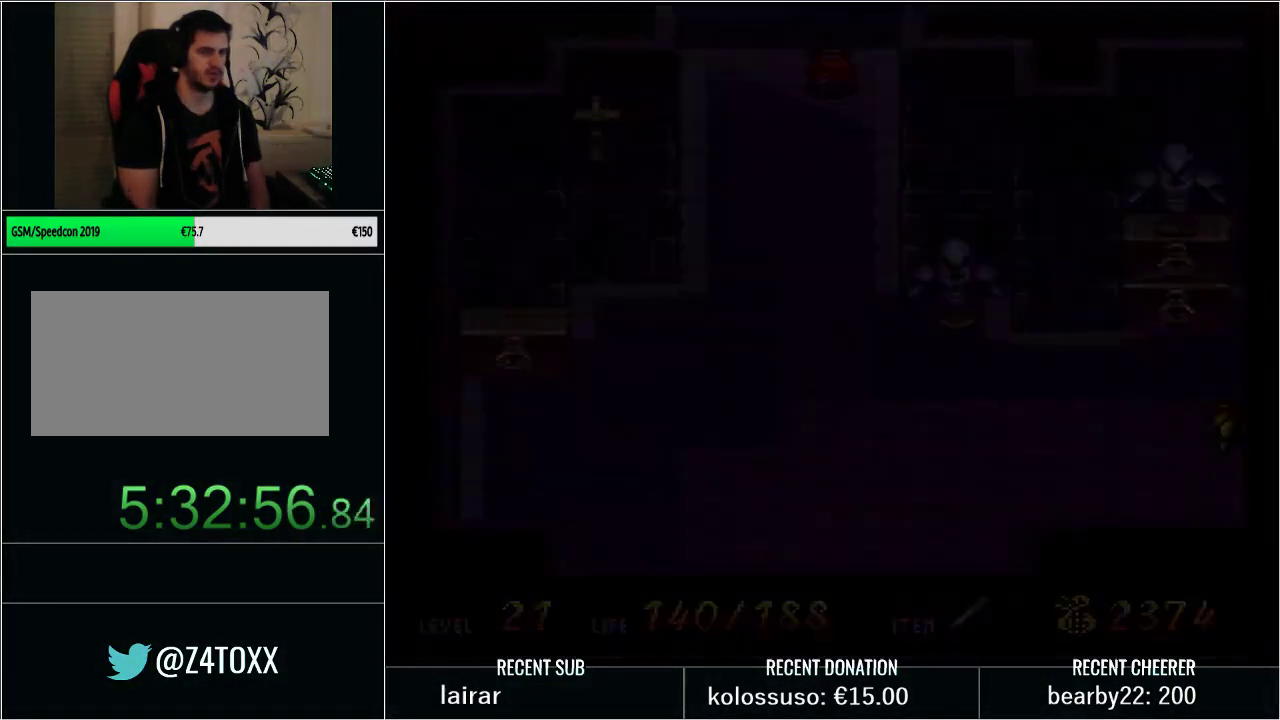
{"buttons": ["Y", "DPAD_LEFT"], "events": [[67, "DPAD_UP", "up"], [267, "DPAD_UP", "down"], [383, "DPAD_UP", "up"]]}
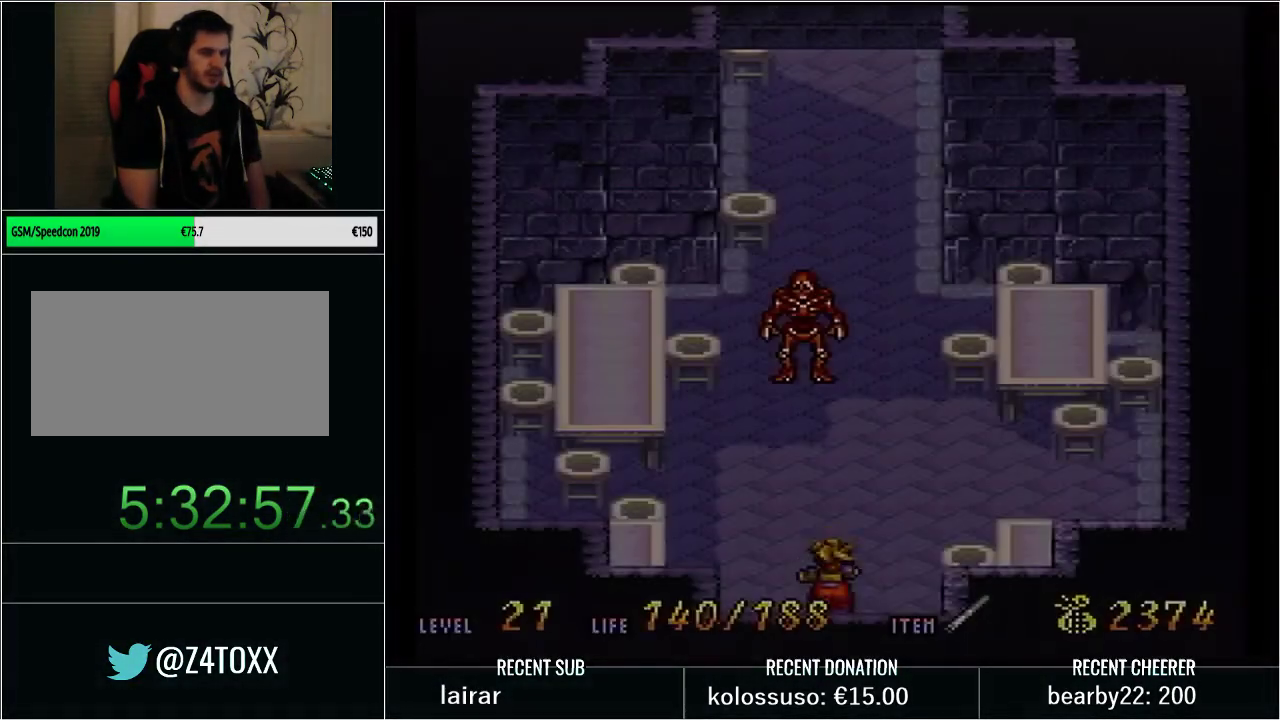
{"buttons": ["B", "Y", "DPAD_UP"], "events": [[267, "DPAD_UP", "down"], [317, "DPAD_LEFT", "up"], [450, "B", "down"]]}
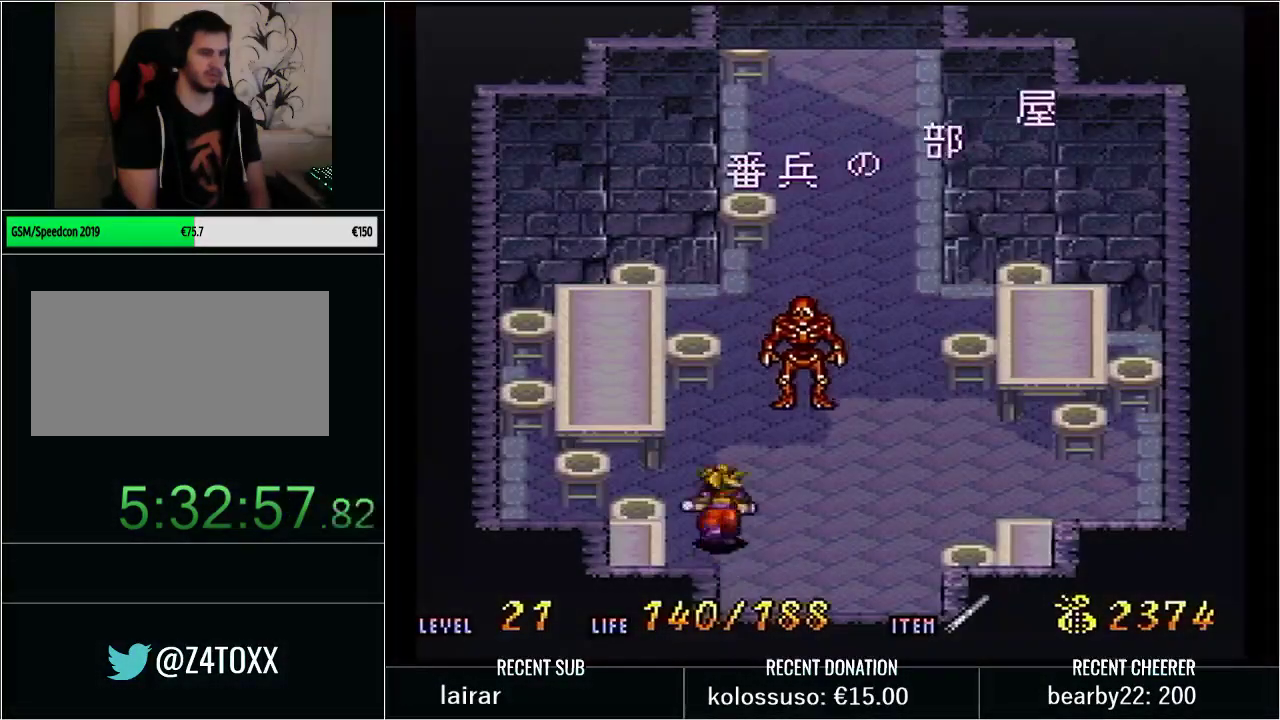
{"buttons": [], "events": [[117, "X", "down"], [200, "DPAD_UP", "up"], [233, "B", "up"], [283, "X", "up"], [283, "Y", "up"]]}
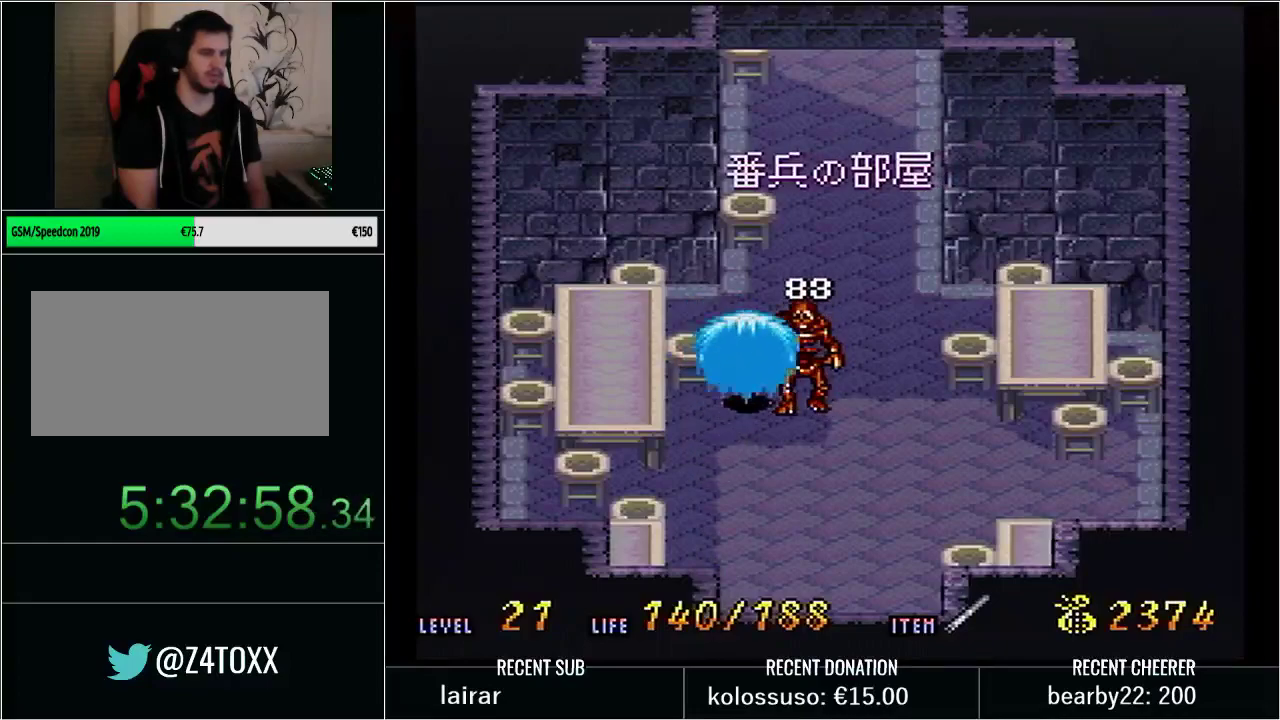
{"buttons": ["START"], "events": [[317, "L1", "down"], [383, "START", "down"], [483, "L1", "up"]]}
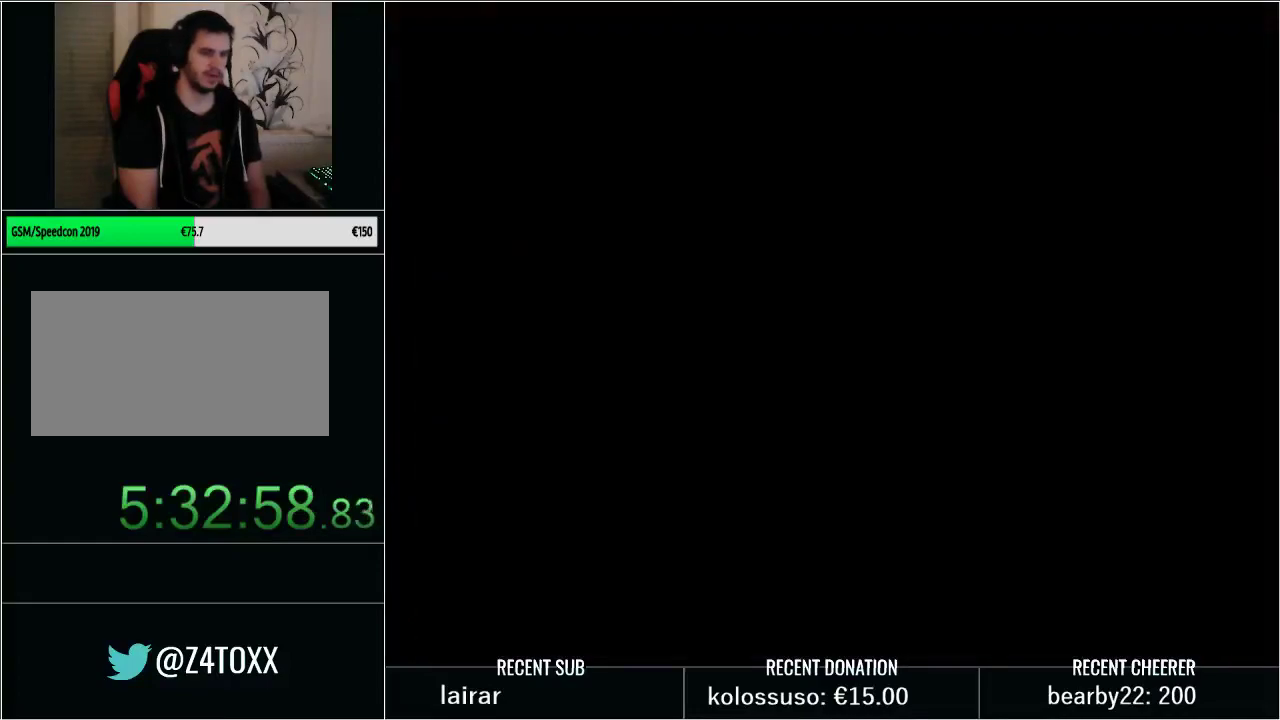
{"buttons": [], "events": [[33, "START", "up"]]}
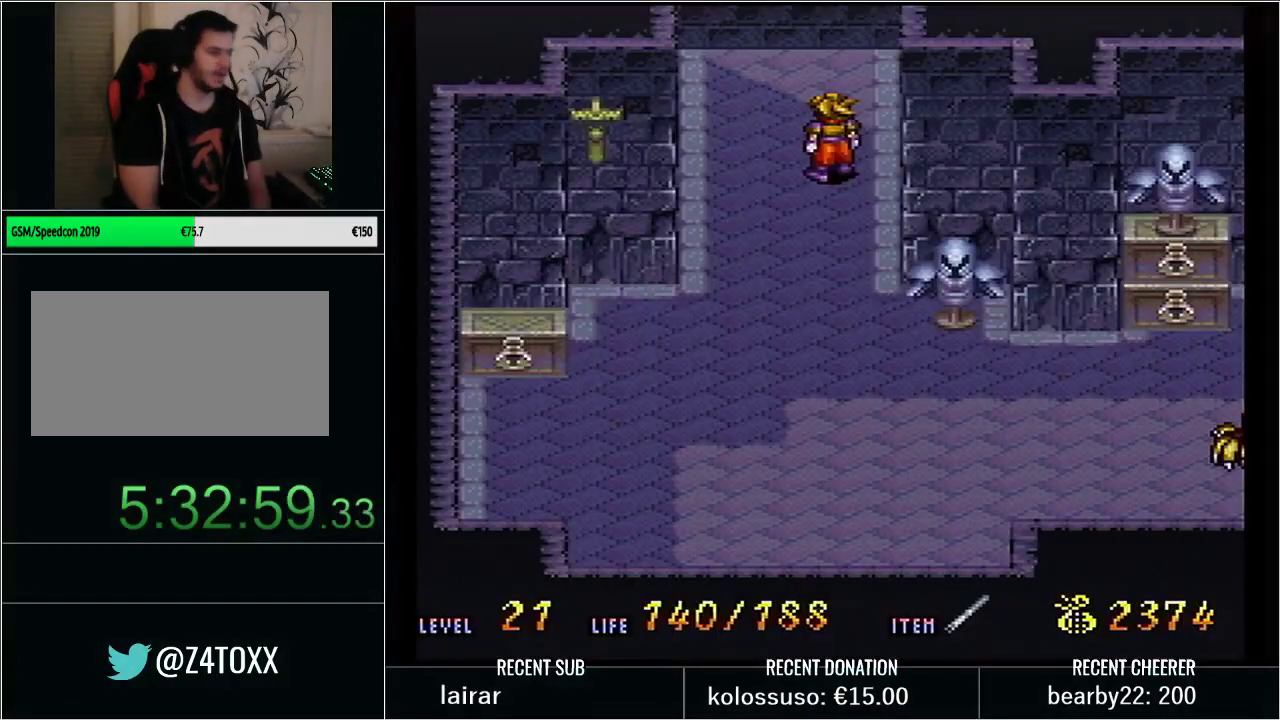
{"buttons": [], "events": []}
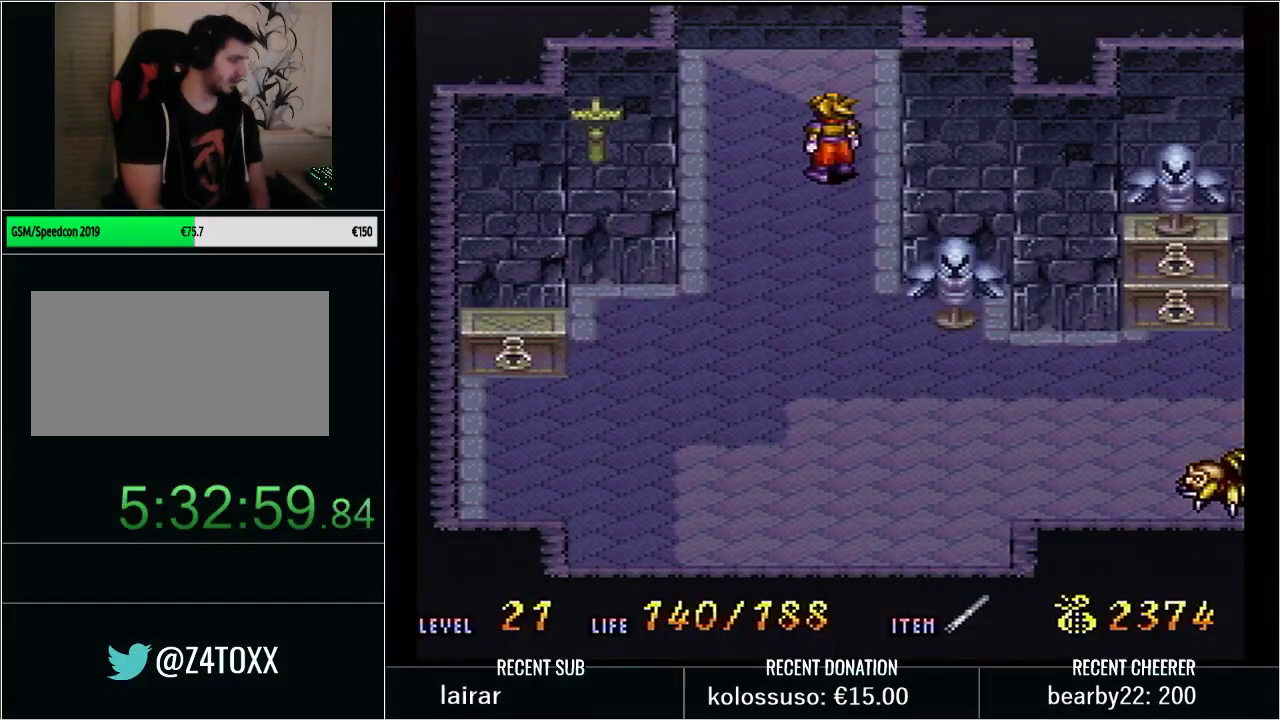
{"buttons": [], "events": []}
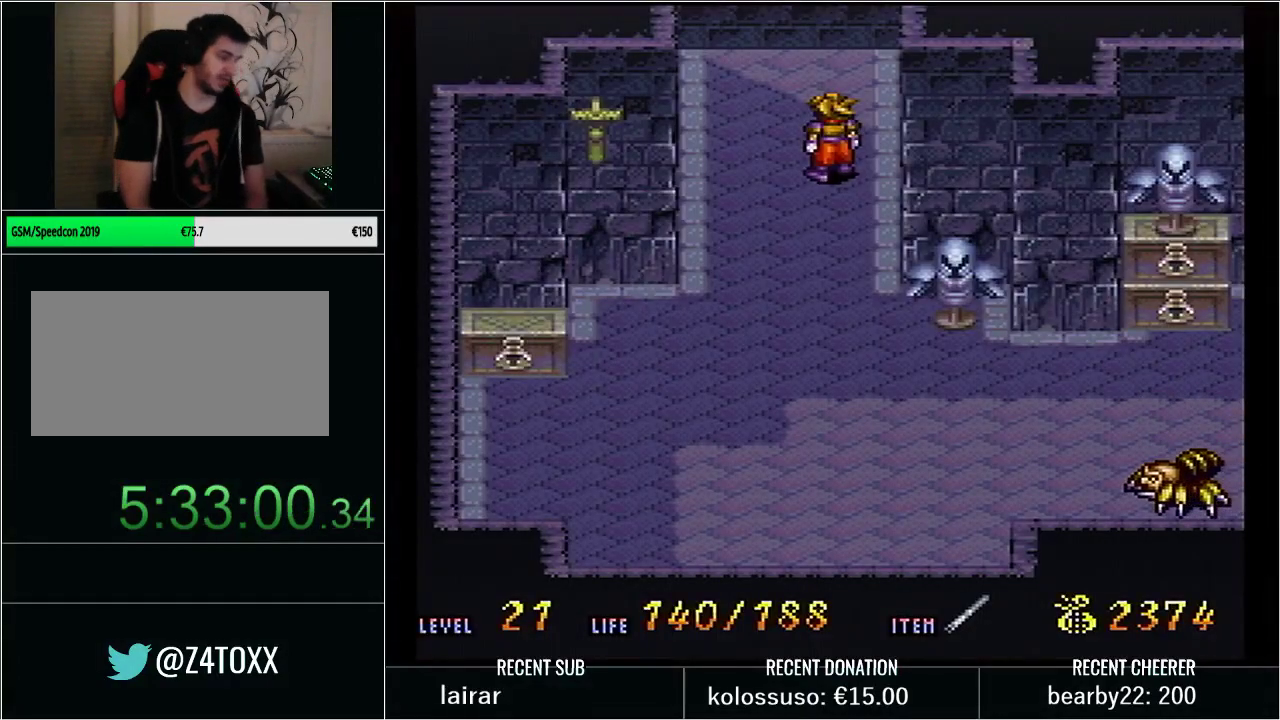
{"buttons": [], "events": []}
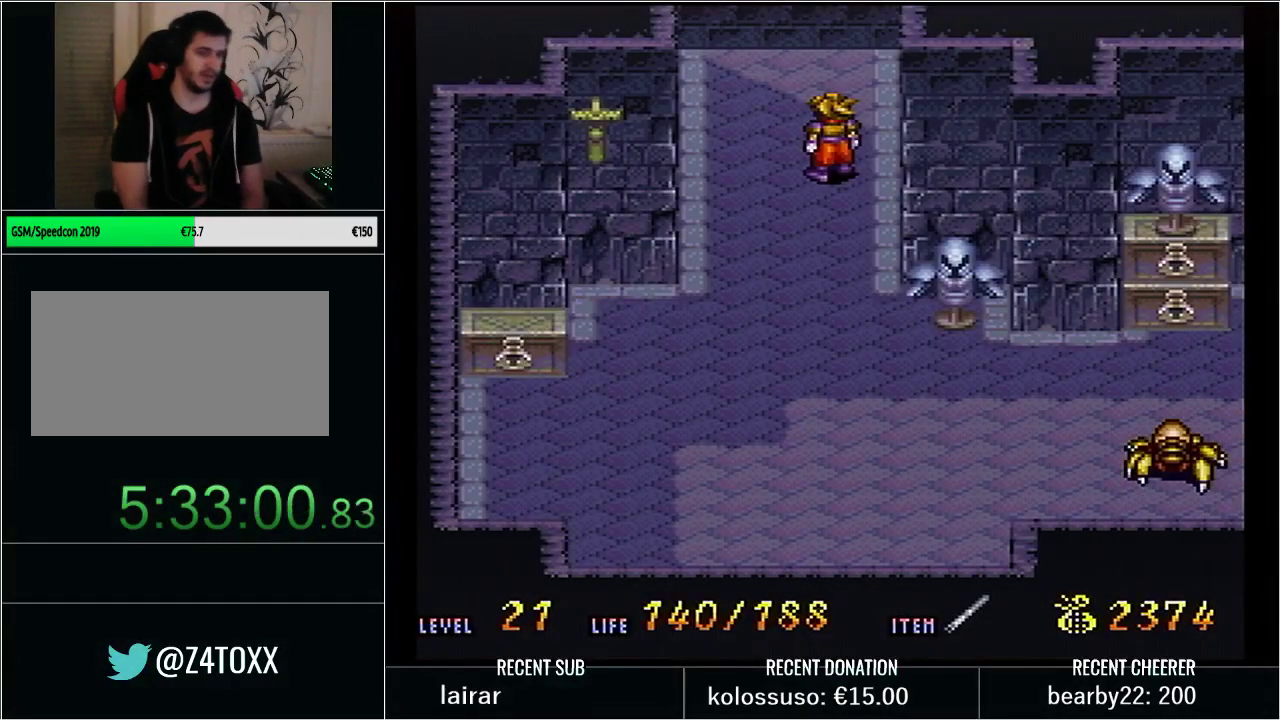
{"buttons": [], "events": []}
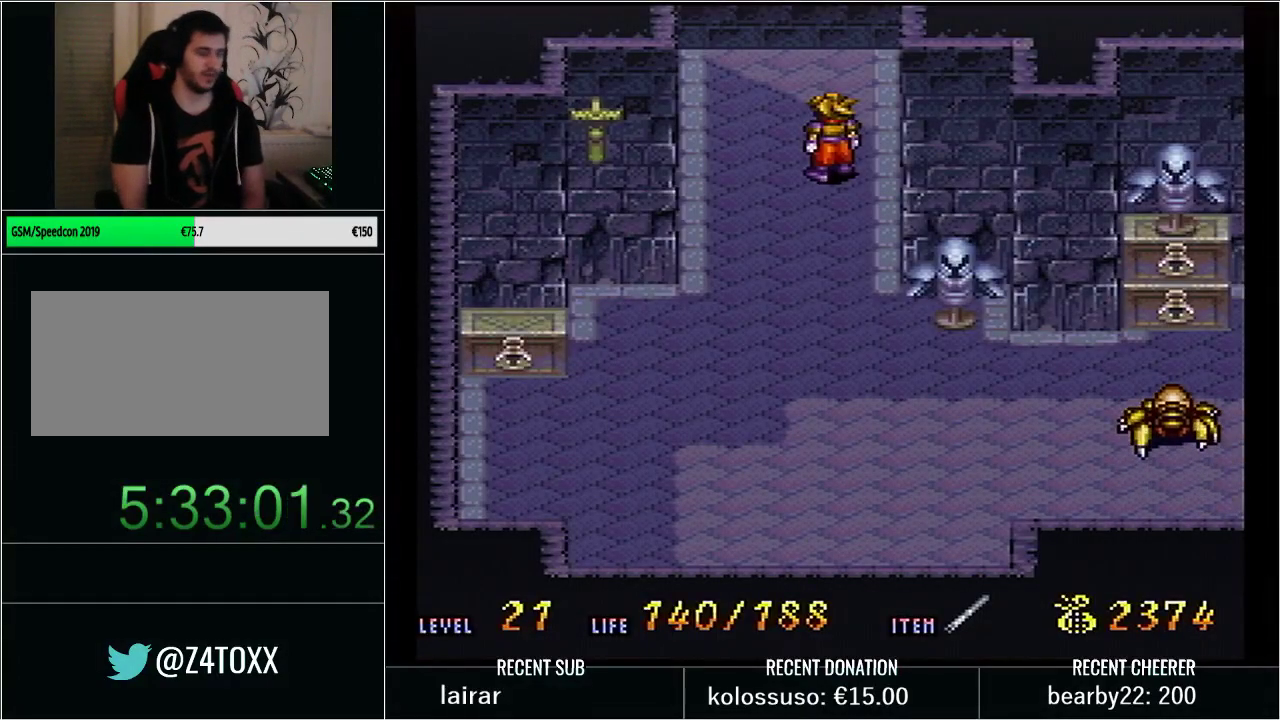
{"buttons": [], "events": []}